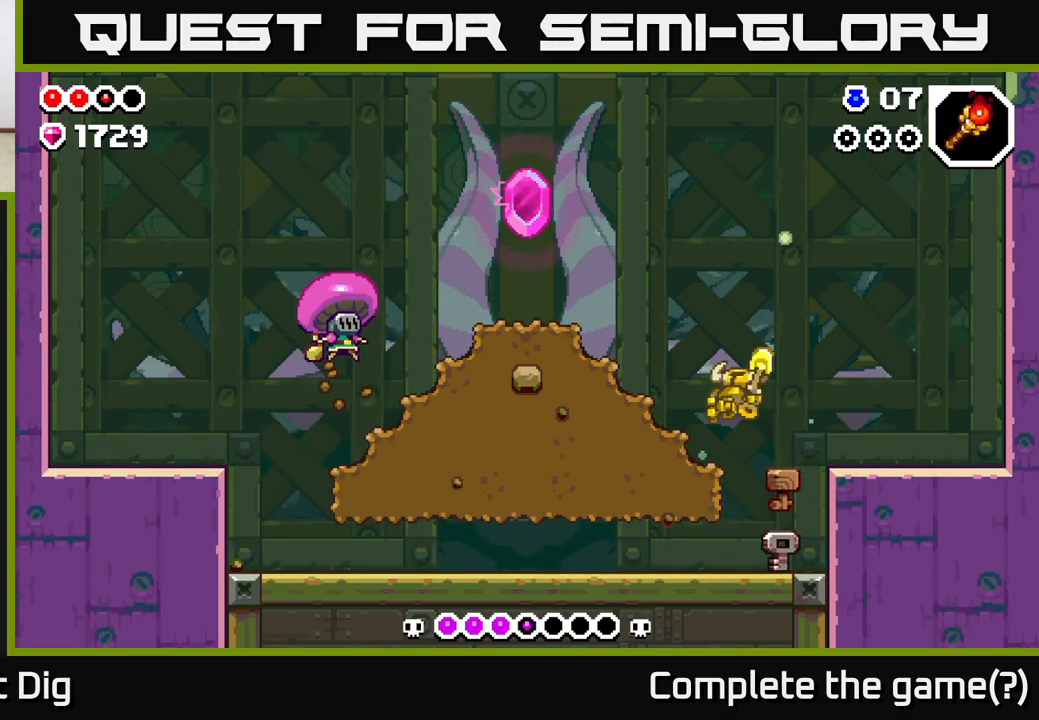
Gameplay with a controller (Xbox layout); each line is a JSON object with the inputs held at the frame after it. "events" lists button and stick changes between this image and that frame as [ms after this image, input, new state], when the widget could be followed in between.
{"buttons": ["A"], "left_stick": "left", "right_stick": "center", "events": [[67, "A", "up"], [283, "A", "down"]]}
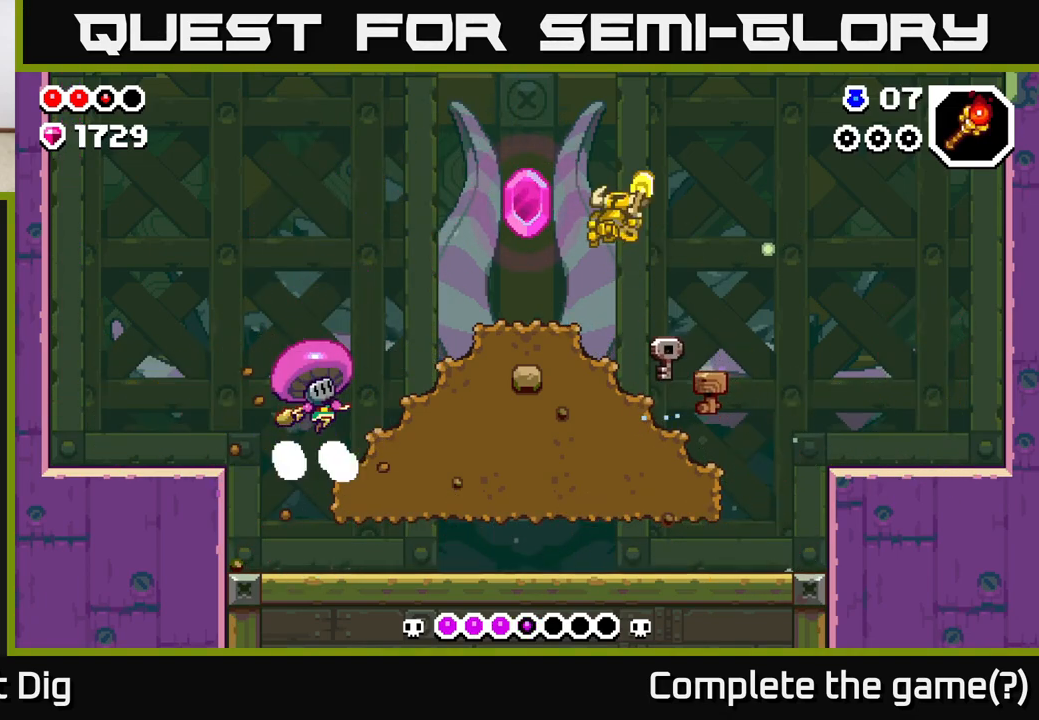
{"buttons": [], "left_stick": "right", "right_stick": "center", "events": [[50, "A", "up"], [100, "Y", "down"], [133, "Y", "up"], [183, "left_stick", "center"], [417, "left_stick", "right"]]}
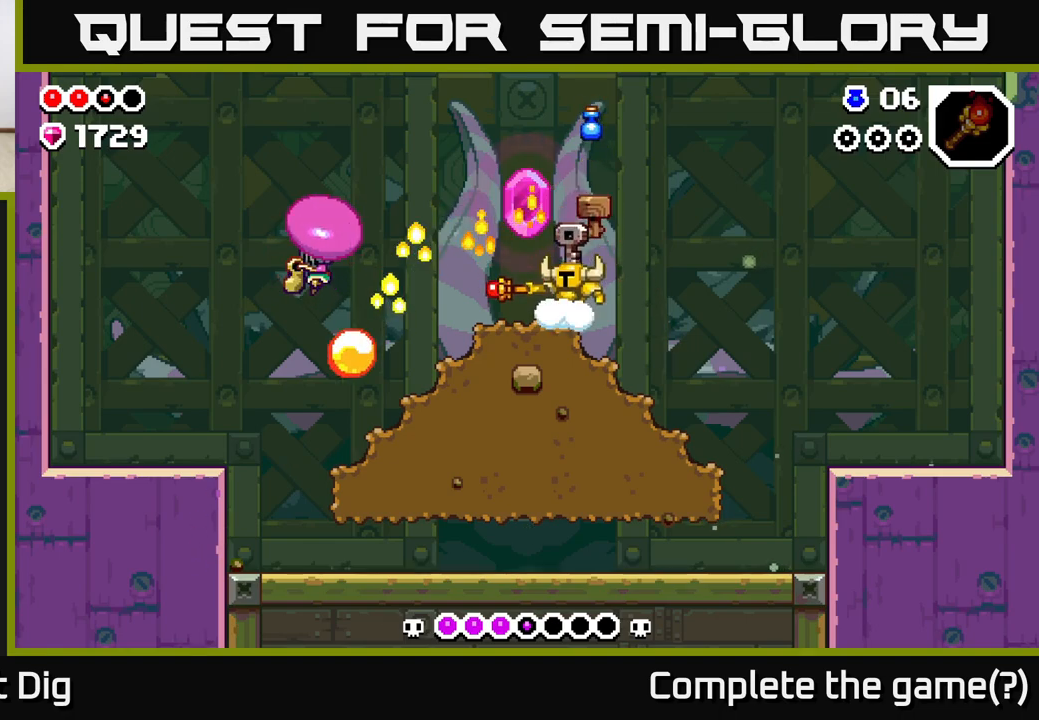
{"buttons": [], "left_stick": "right", "right_stick": "center", "events": [[117, "left_stick", "left"], [267, "left_stick", "center"], [400, "left_stick", "right"]]}
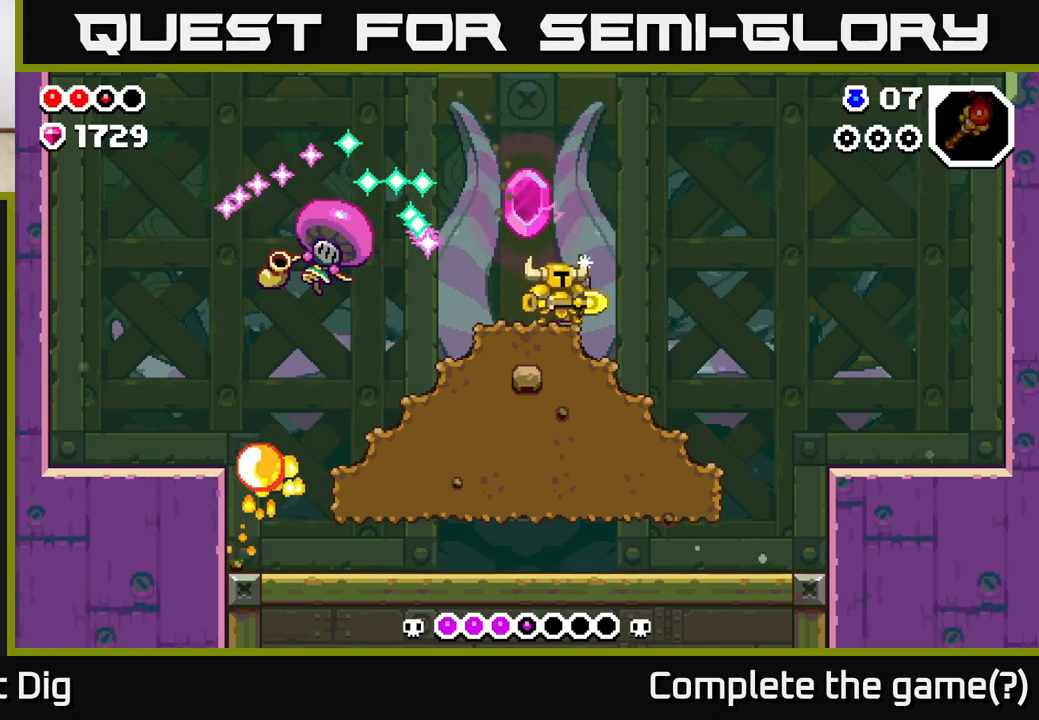
{"buttons": [], "left_stick": "left", "right_stick": "center", "events": [[150, "left_stick", "center"], [200, "left_stick", "left"]]}
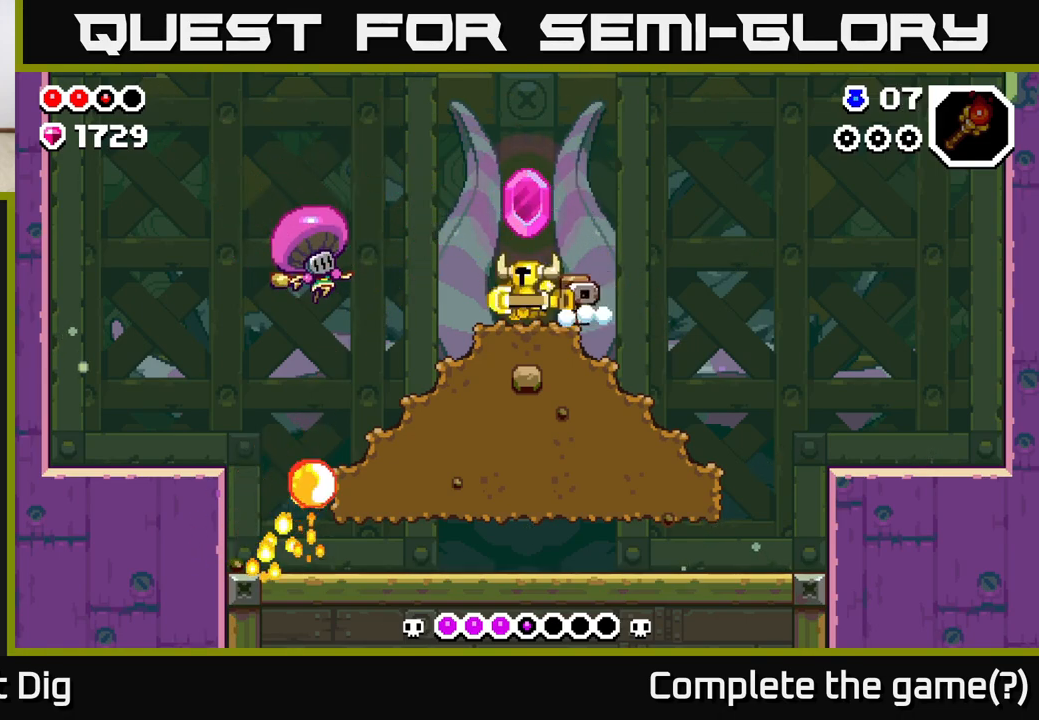
{"buttons": [], "left_stick": "left", "right_stick": "center", "events": [[150, "A", "down"], [233, "A", "up"]]}
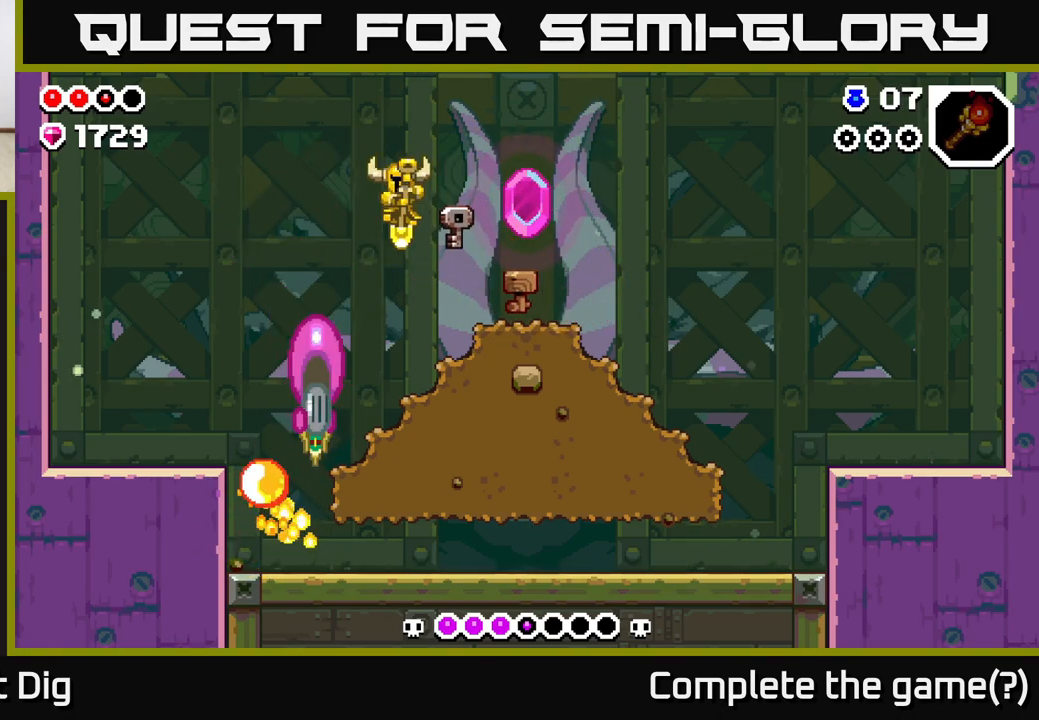
{"buttons": [], "left_stick": "down-right", "right_stick": "center", "events": [[50, "left_stick", "down-left"], [150, "A", "down"], [333, "A", "up"], [433, "left_stick", "down-right"]]}
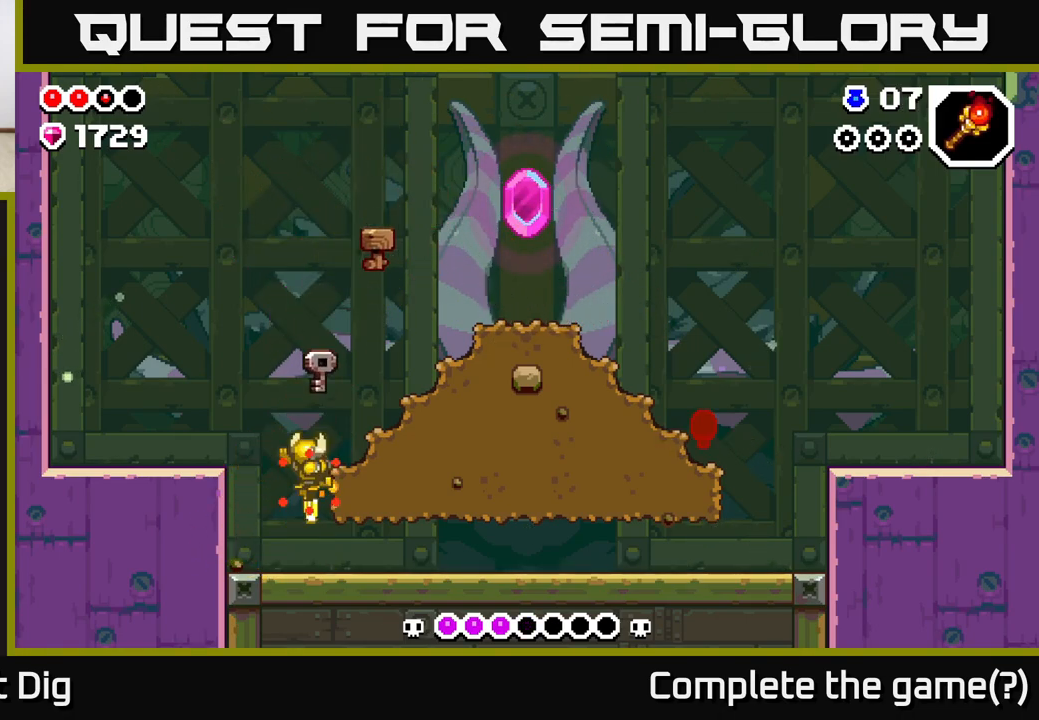
{"buttons": [], "left_stick": "right", "right_stick": "center", "events": [[100, "left_stick", "center"], [383, "left_stick", "right"]]}
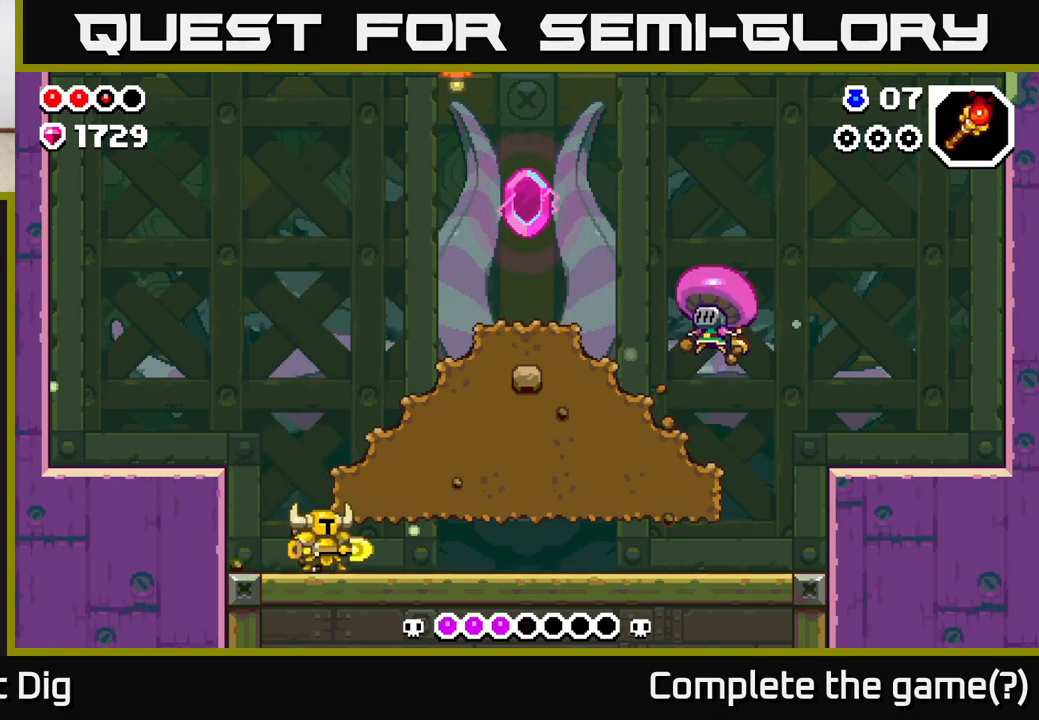
{"buttons": [], "left_stick": "right", "right_stick": "center", "events": []}
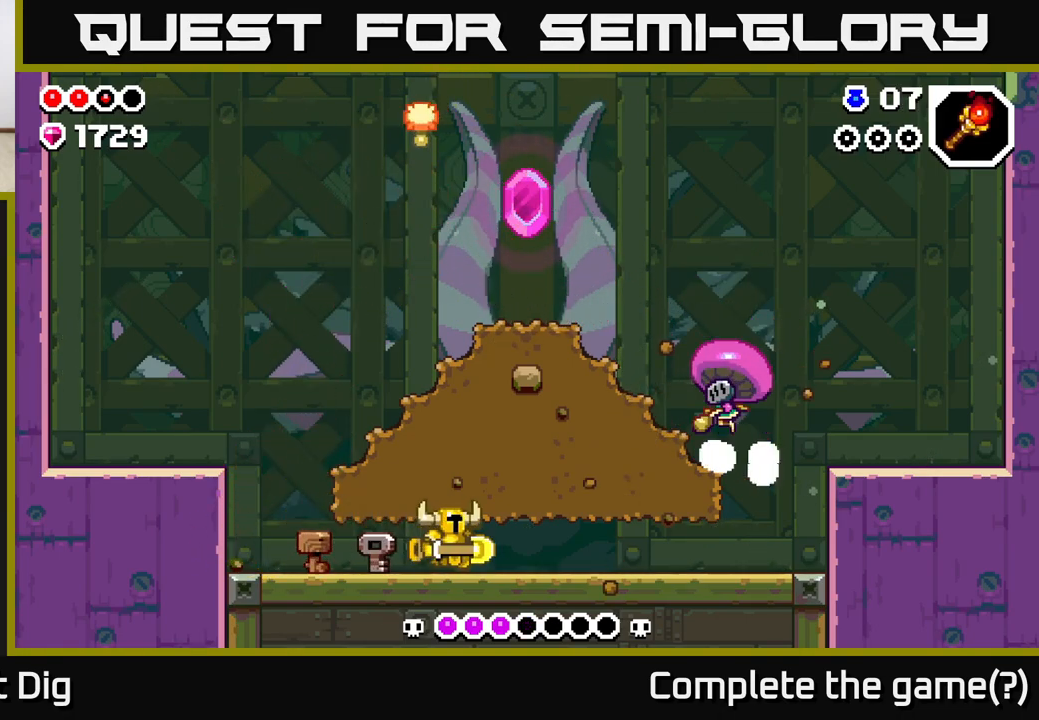
{"buttons": ["A"], "left_stick": "right", "right_stick": "center", "events": [[50, "A", "down"], [183, "A", "up"], [283, "A", "down"], [400, "A", "up"], [500, "A", "down"]]}
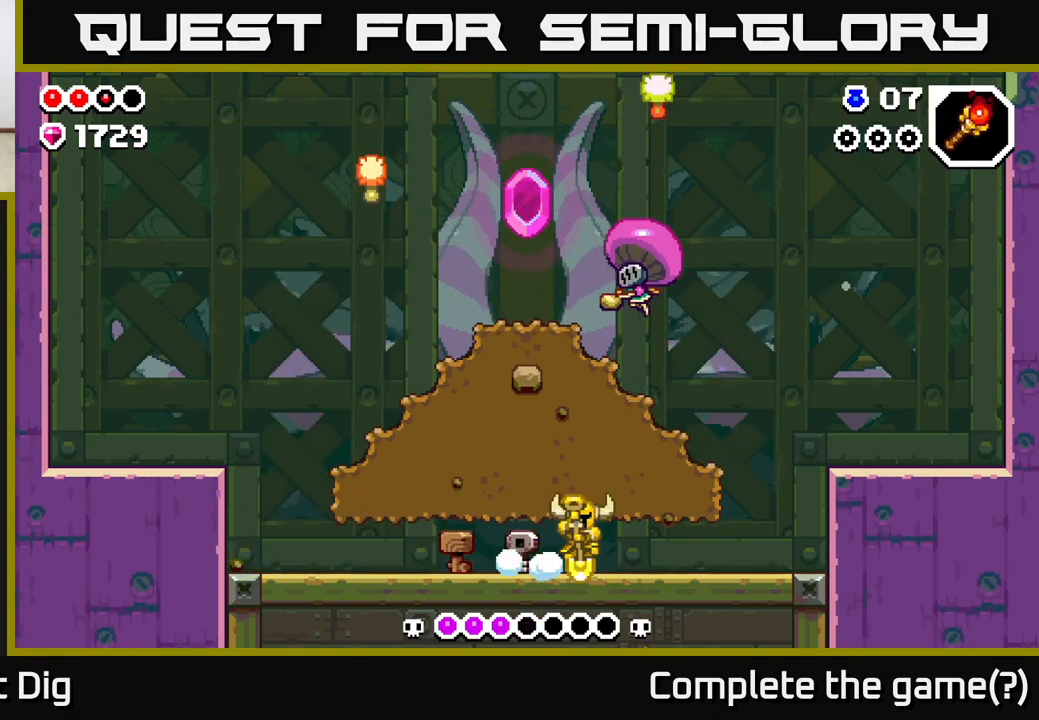
{"buttons": [], "left_stick": "right", "right_stick": "center", "events": [[117, "A", "up"], [200, "A", "down"], [317, "A", "up"]]}
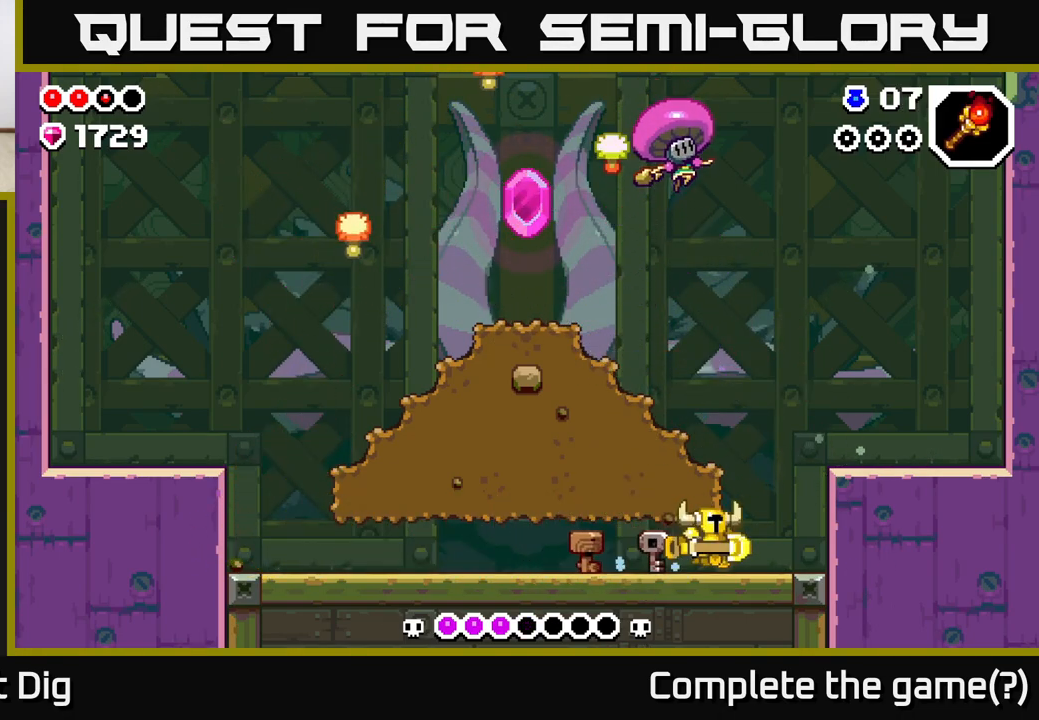
{"buttons": [], "left_stick": "up-left", "right_stick": "center", "events": [[250, "left_stick", "up-left"]]}
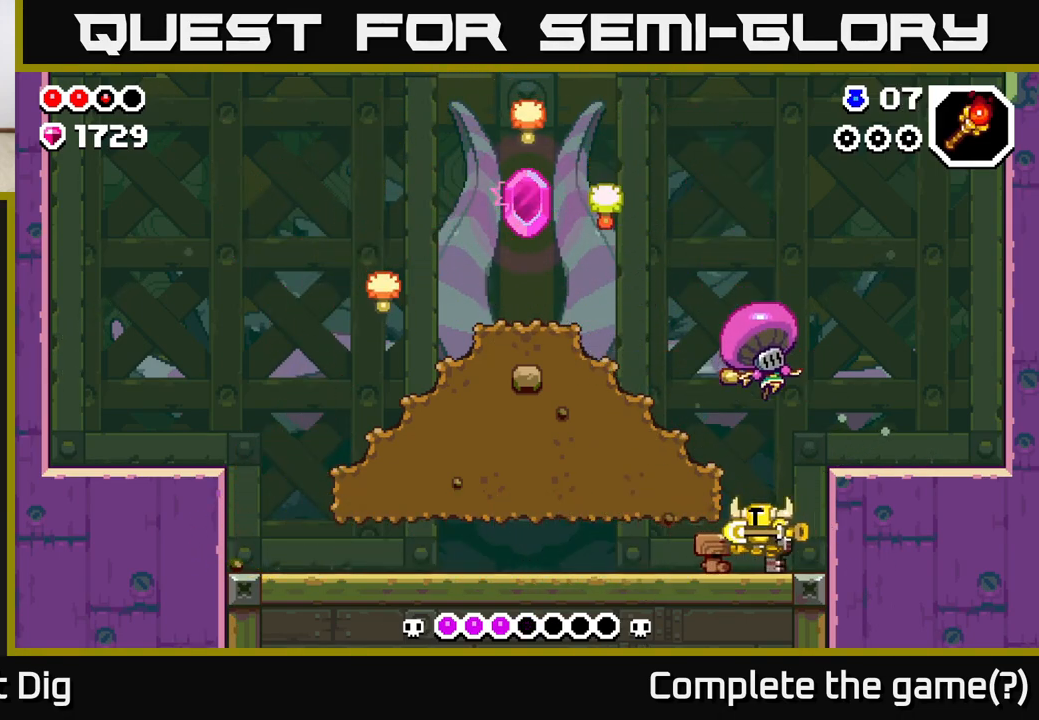
{"buttons": [], "left_stick": "up-left", "right_stick": "center", "events": []}
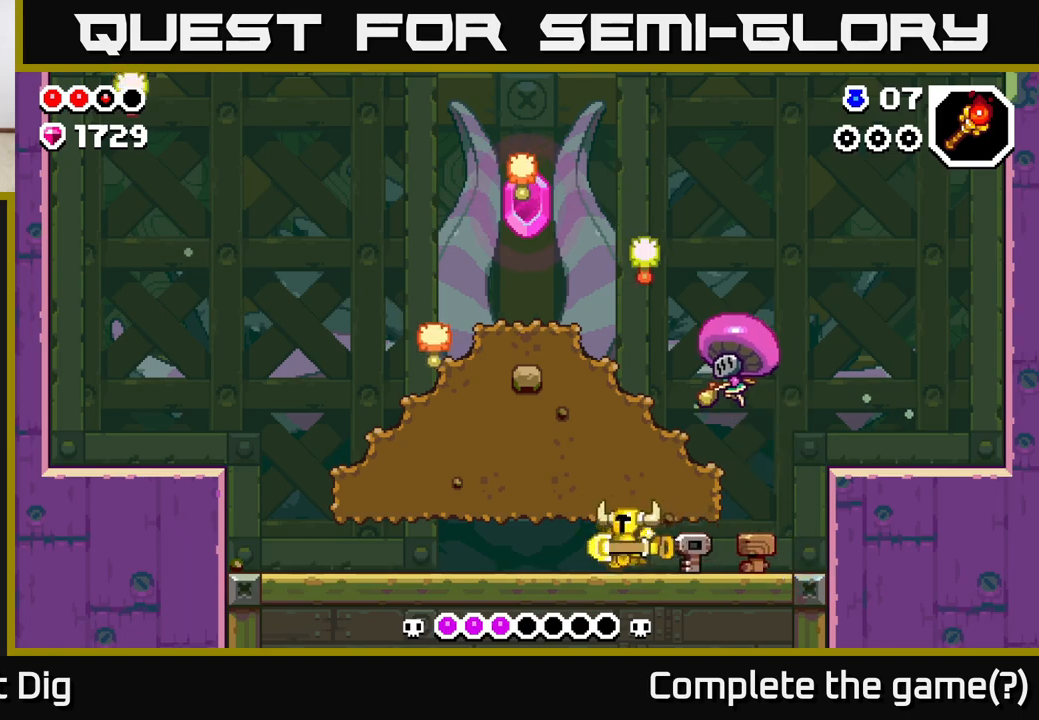
{"buttons": [], "left_stick": "center", "right_stick": "center", "events": [[133, "left_stick", "right"], [367, "left_stick", "center"]]}
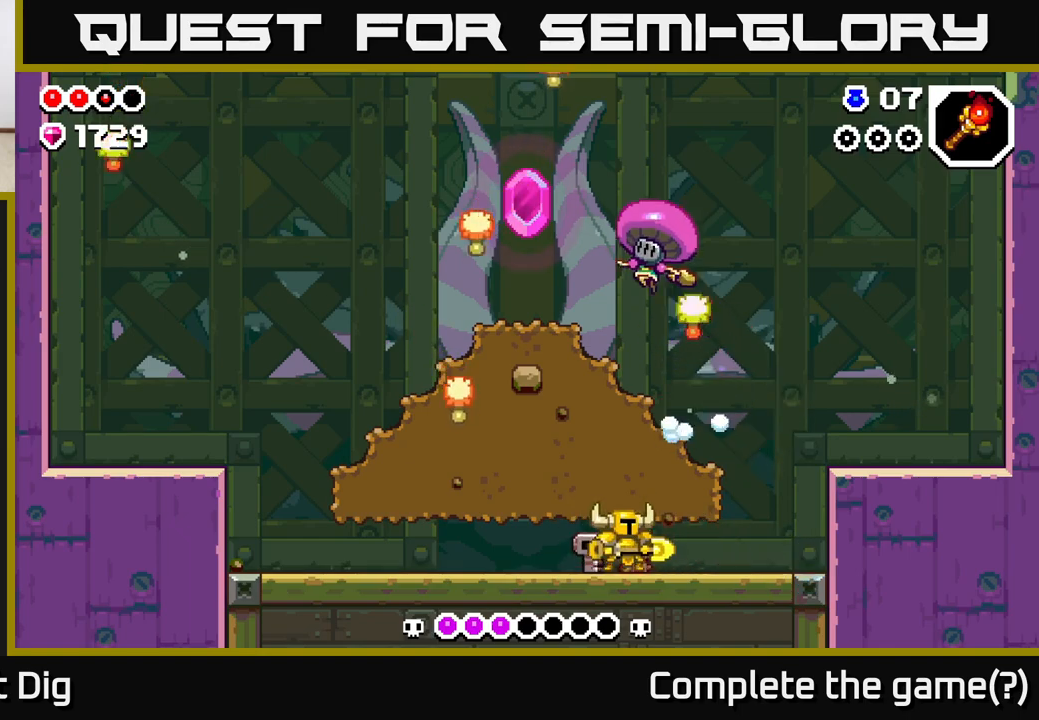
{"buttons": [], "left_stick": "center", "right_stick": "center", "events": []}
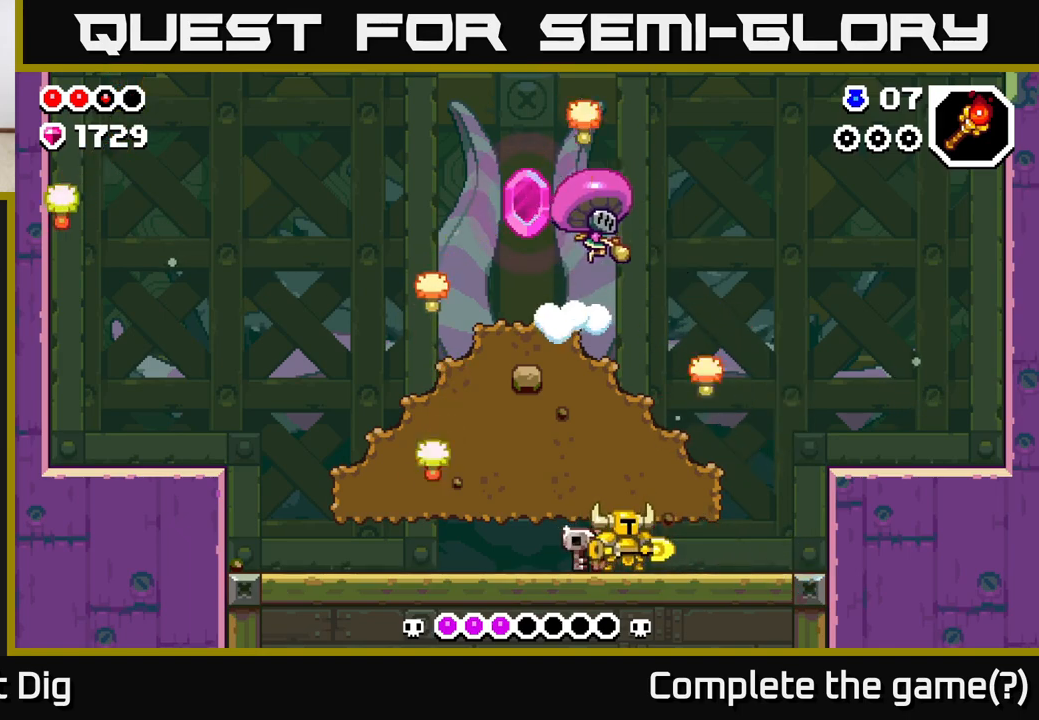
{"buttons": [], "left_stick": "center", "right_stick": "center", "events": []}
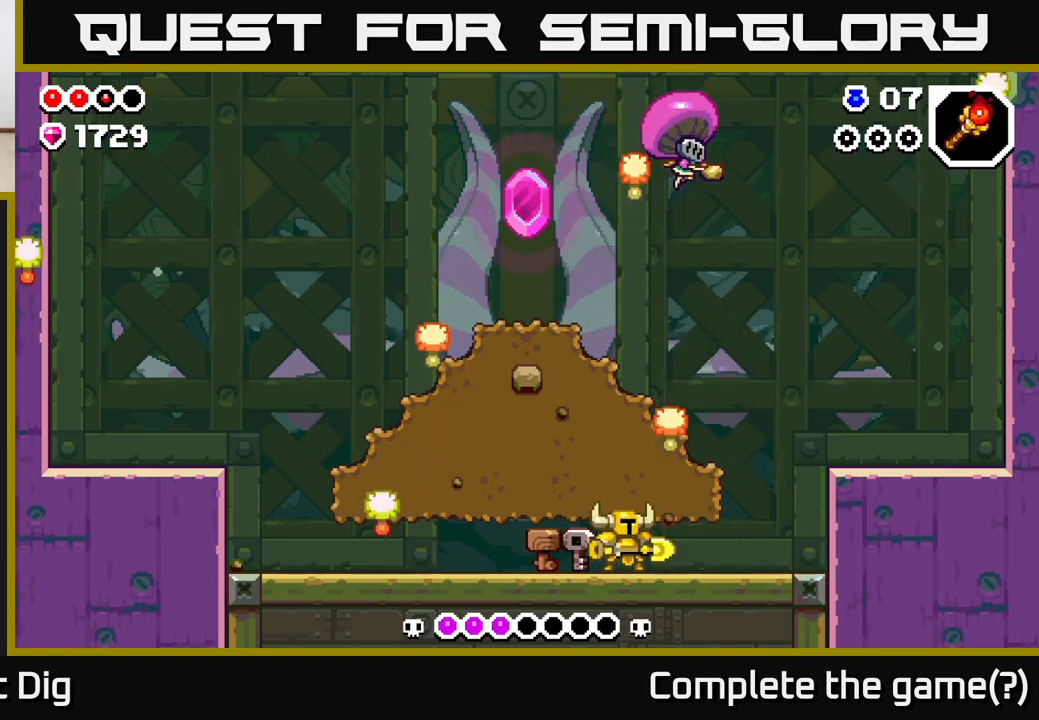
{"buttons": [], "left_stick": "left", "right_stick": "center", "events": [[300, "left_stick", "left"]]}
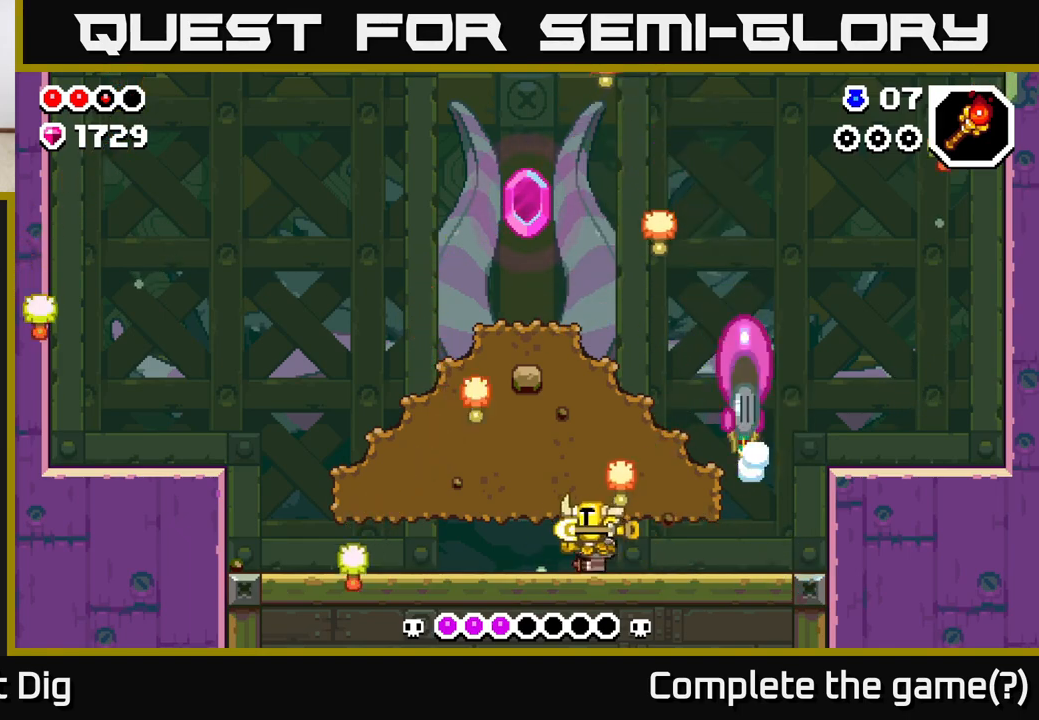
{"buttons": [], "left_stick": "center", "right_stick": "center", "events": [[300, "left_stick", "right"], [350, "X", "down"], [417, "X", "up"], [417, "left_stick", "center"]]}
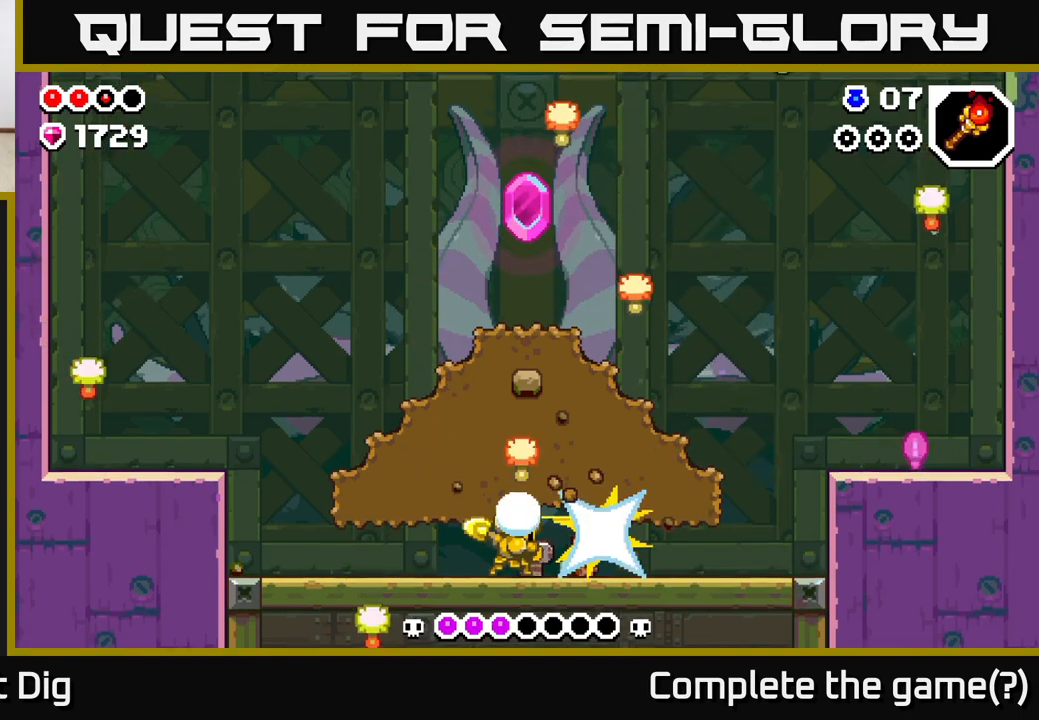
{"buttons": [], "left_stick": "left", "right_stick": "center", "events": [[50, "left_stick", "left"]]}
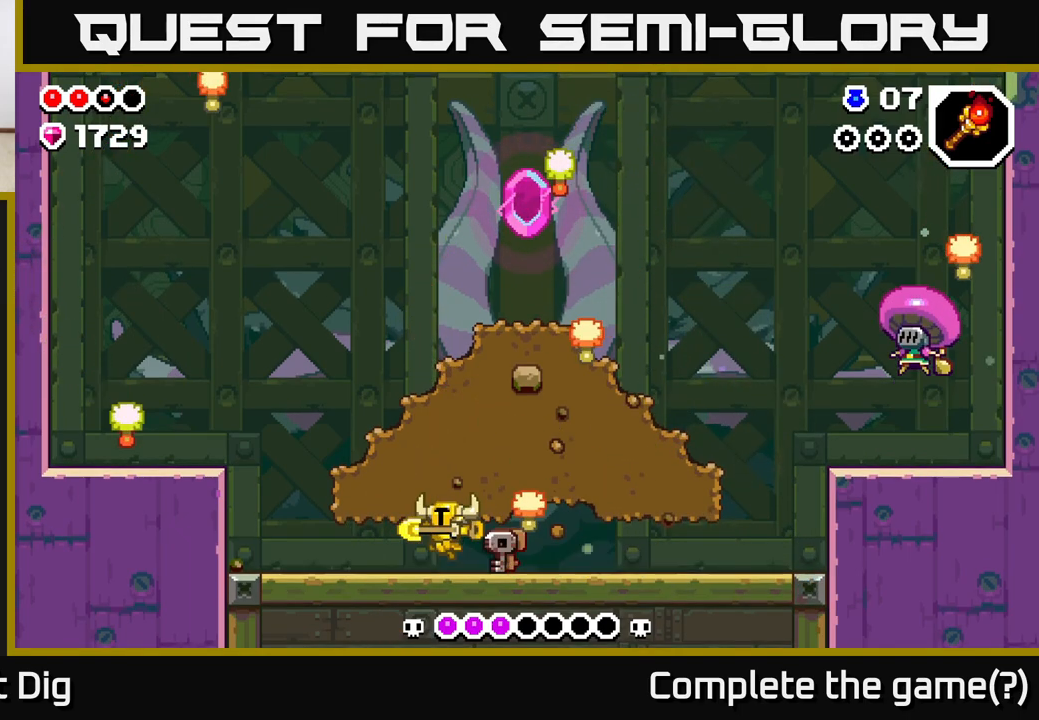
{"buttons": [], "left_stick": "center", "right_stick": "center", "events": [[100, "left_stick", "right"], [150, "X", "down"], [200, "X", "up"], [217, "left_stick", "center"]]}
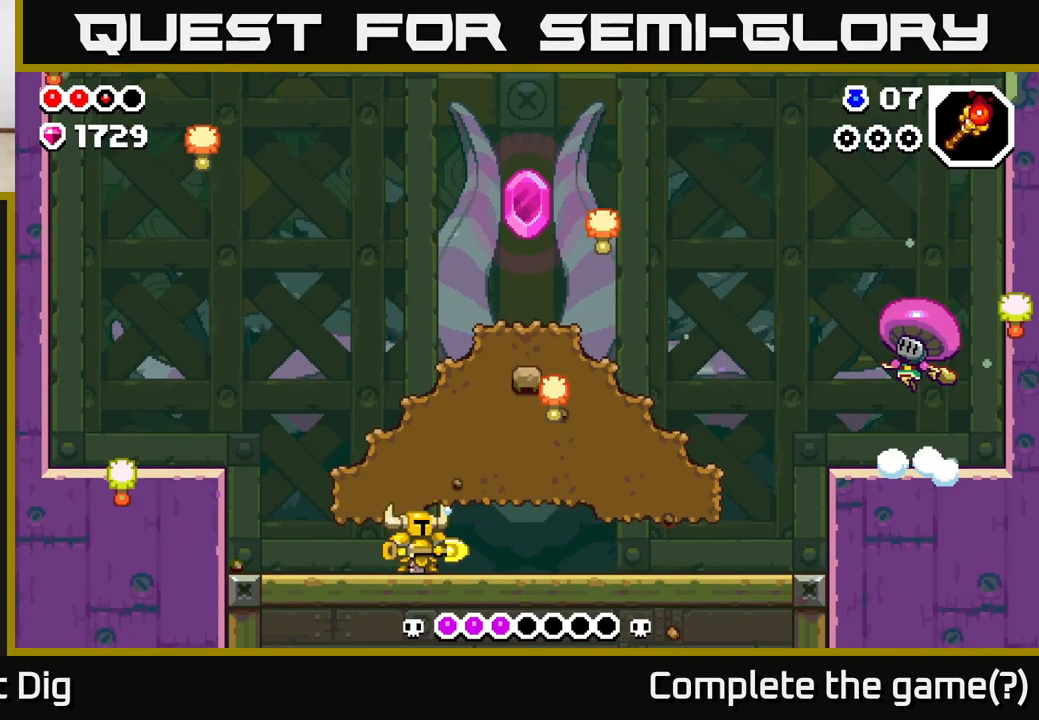
{"buttons": [], "left_stick": "left", "right_stick": "center", "events": [[217, "left_stick", "left"]]}
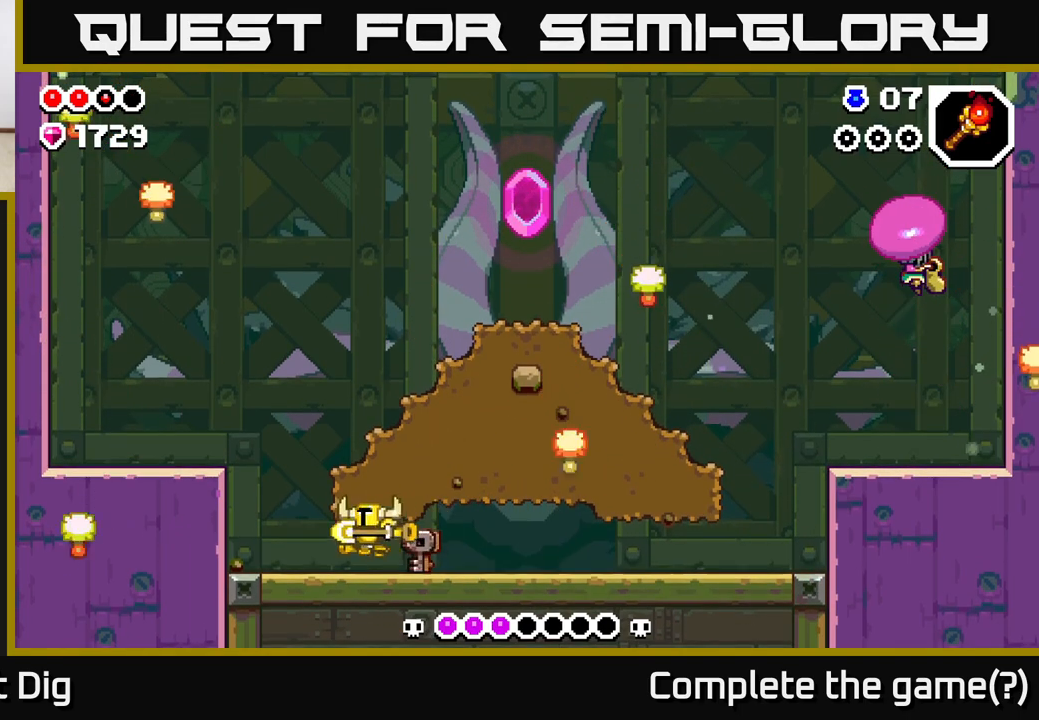
{"buttons": [], "left_stick": "right", "right_stick": "center", "events": [[67, "left_stick", "right"], [100, "X", "down"], [150, "X", "up"], [200, "left_stick", "center"], [333, "left_stick", "right"]]}
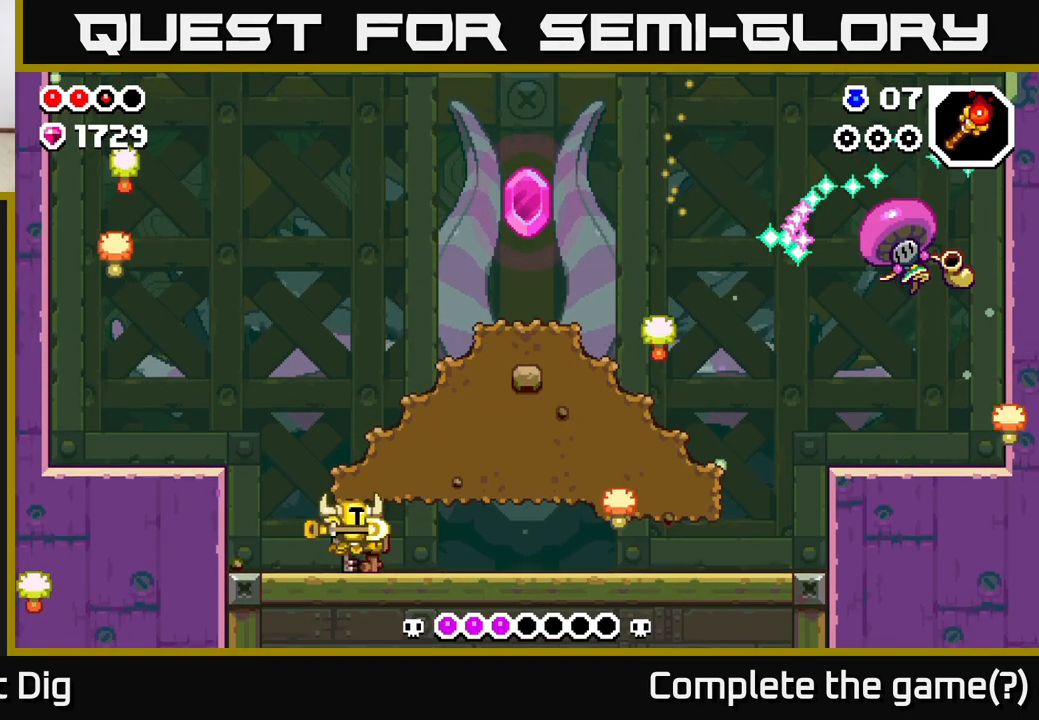
{"buttons": [], "left_stick": "right", "right_stick": "center", "events": []}
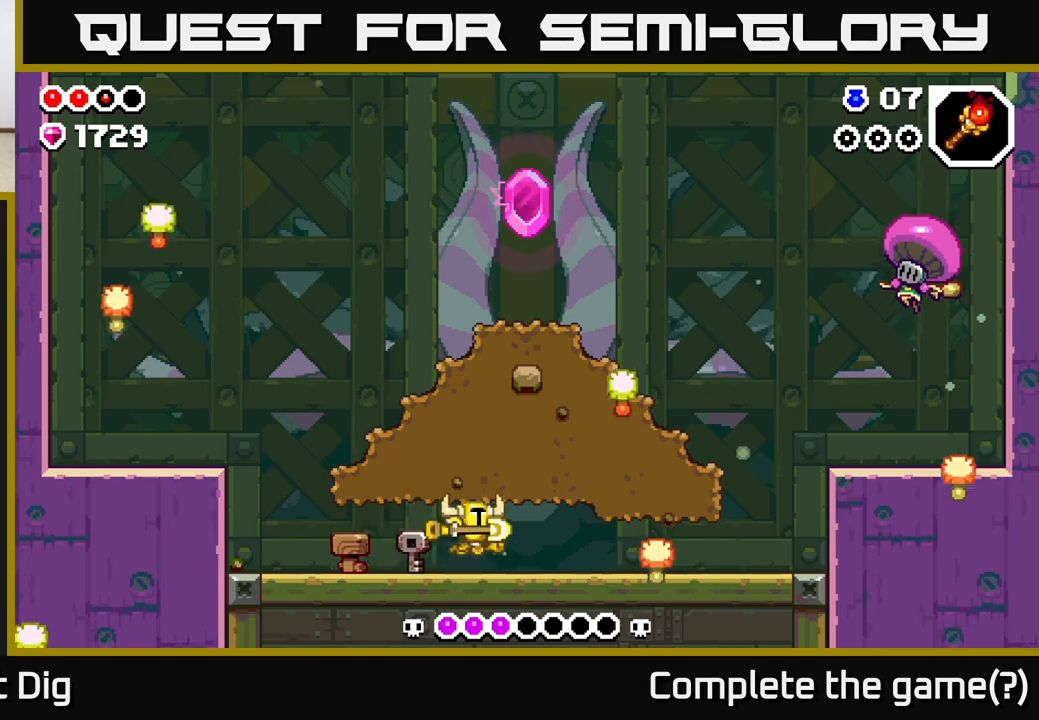
{"buttons": [], "left_stick": "right", "right_stick": "center", "events": [[300, "X", "down"], [383, "X", "up"]]}
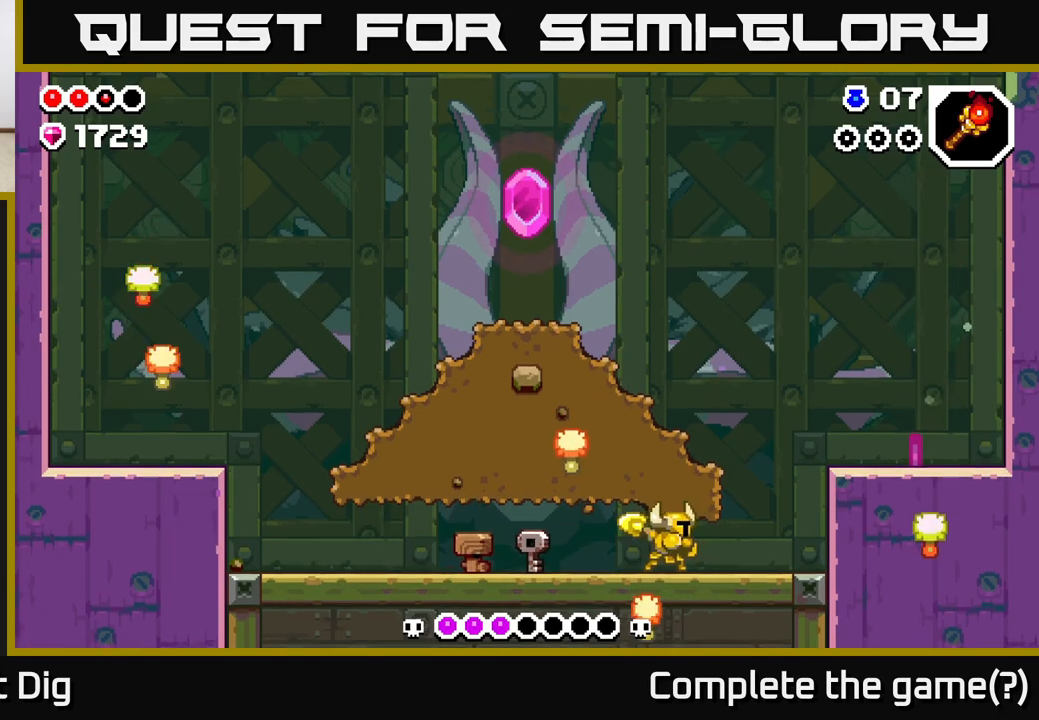
{"buttons": [], "left_stick": "left", "right_stick": "center", "events": [[383, "left_stick", "left"]]}